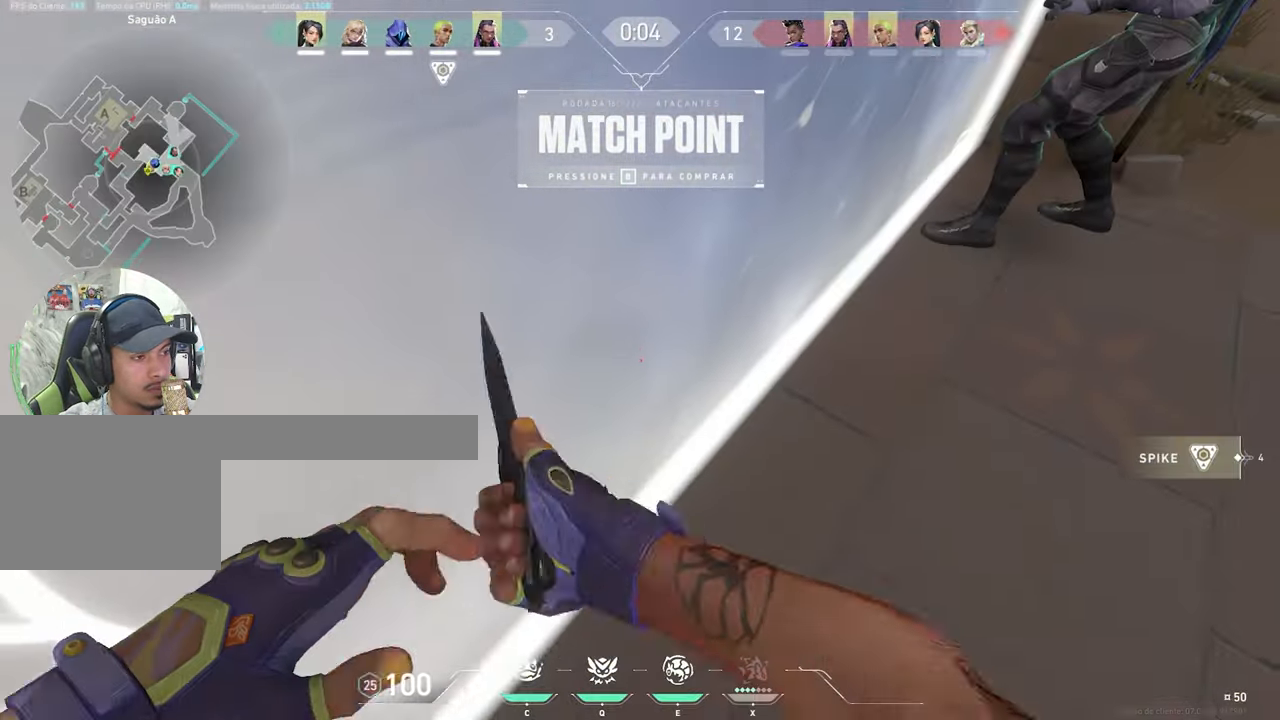
Gameplay with keyboard and mouse; each line is a JSON object with the keys and mouse buttons held at the frame after it. "events" lists presses ("down") and releases ("up") of "1", "2", "3", "4", "5", "a", "alt", "c", "caps_lock", "ctrl", "d", "e", "f", "g", "q", "r", "s", "shift", "space", "t", "tab", "v", "w", "x", "z", "mouse_left", "mouse_wheel" and "mouse_right" between this image and that frame as [ms after this image, input, new state], when the widget could be followed in between. "mouse_left", "mouse_wheel", "mouse_right" = the "left", "wheel", "right" buttons of the "mouse" list. No other keys are recorded. "wheel" means that the mouse wheel is clicked or scrolled. "mouse_move" is the direction in which the mouse moves at that frame (one of eight, or "still"), when it could be read.
{"keys": [], "mouse": ["left"], "mouse_move": "down-right", "events": []}
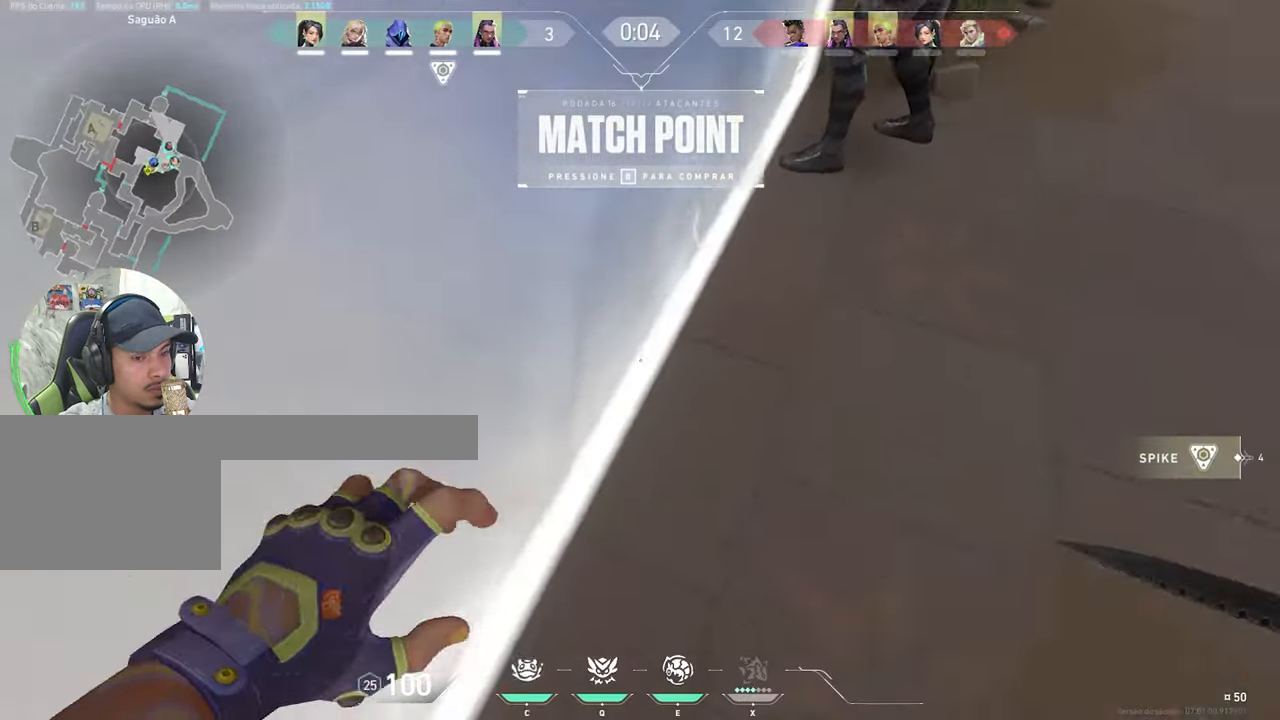
{"keys": ["shift", "w"], "mouse": [], "mouse_move": "up-left", "events": [[467, "mouse_left", "up"], [467, "shift", "down"], [467, "w", "down"]]}
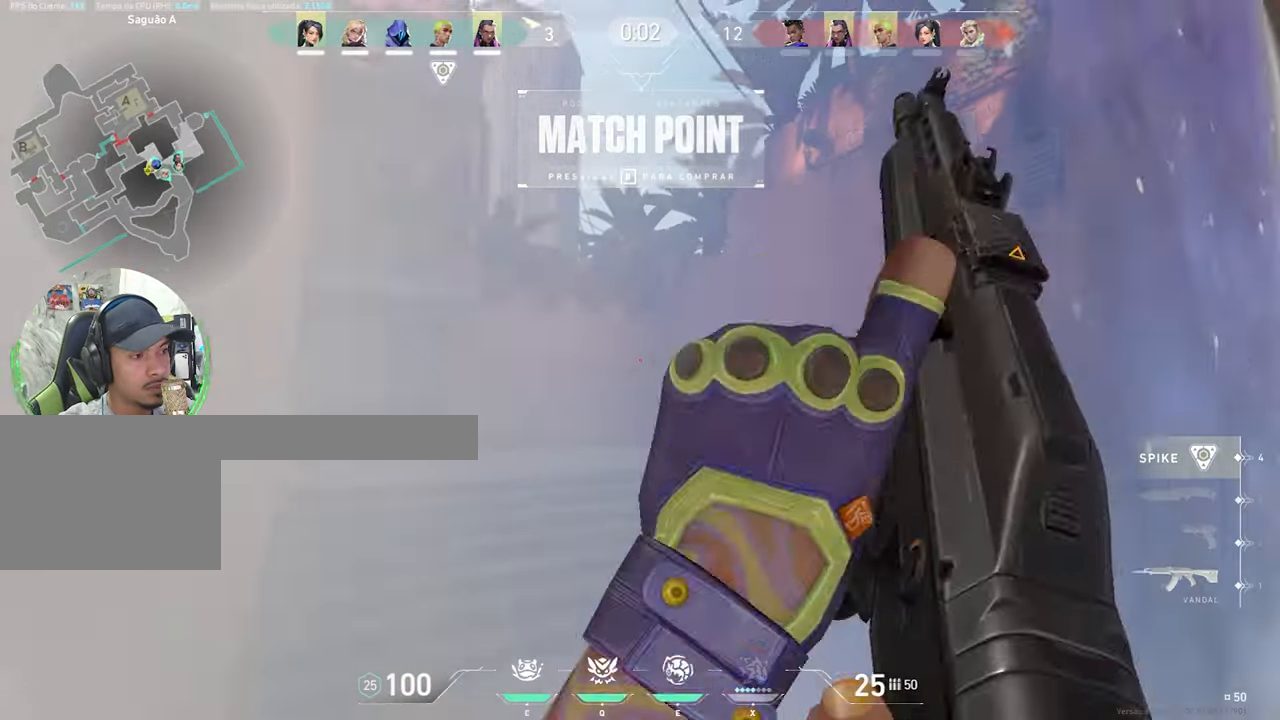
{"keys": ["shift", "w"], "mouse": [], "mouse_move": "down-left", "events": []}
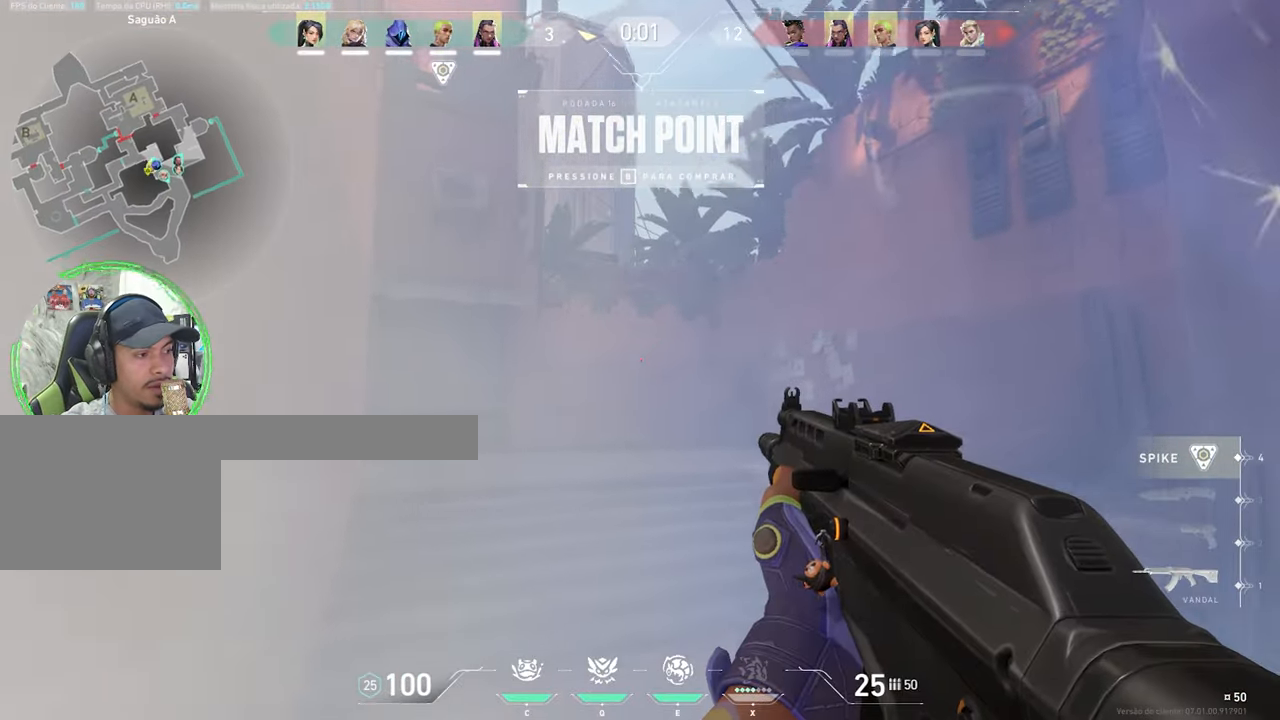
{"keys": [], "mouse": [], "mouse_move": "still", "events": [[300, "shift", "up"], [300, "w", "up"]]}
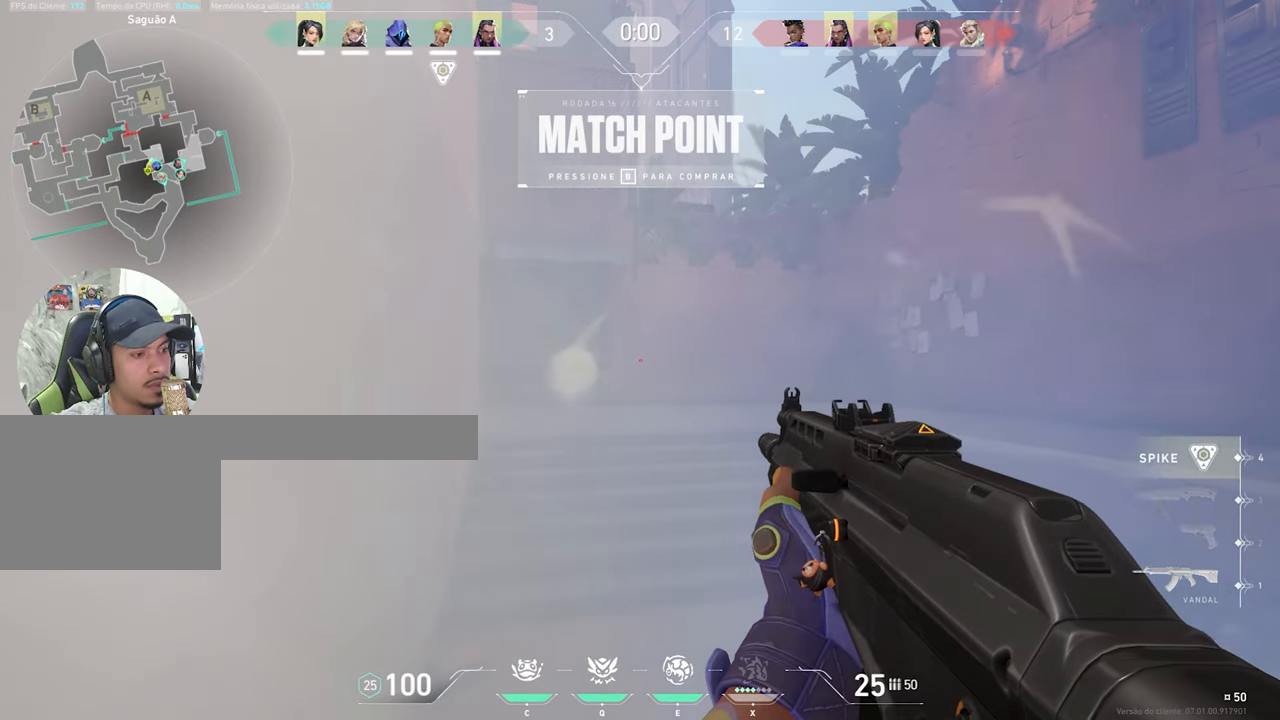
{"keys": ["d", "w"], "mouse": [], "mouse_move": "up-left", "events": [[33, "w", "down"], [400, "d", "down"]]}
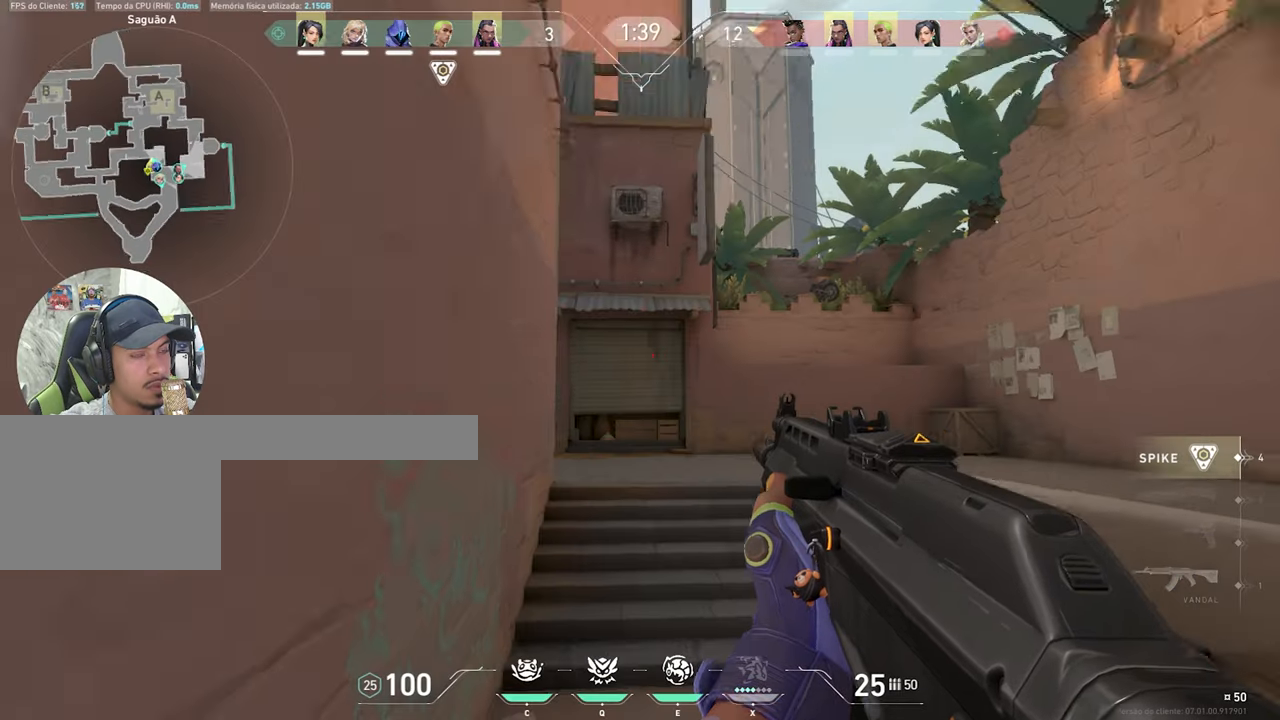
{"keys": ["w"], "mouse": [], "mouse_move": "left", "events": [[100, "d", "up"], [283, "d", "down"], [416, "d", "up"]]}
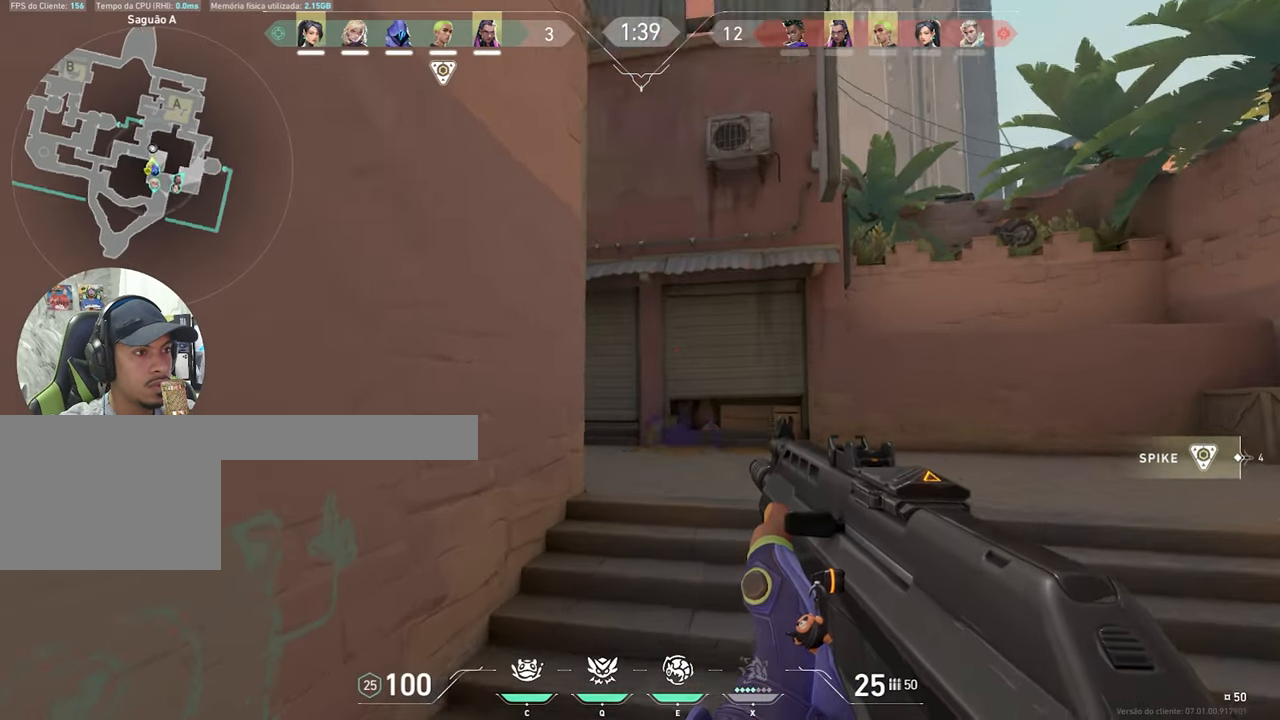
{"keys": ["w"], "mouse": [], "mouse_move": "still", "events": [[66, "d", "down"], [200, "d", "up"], [350, "d", "down"], [433, "d", "up"]]}
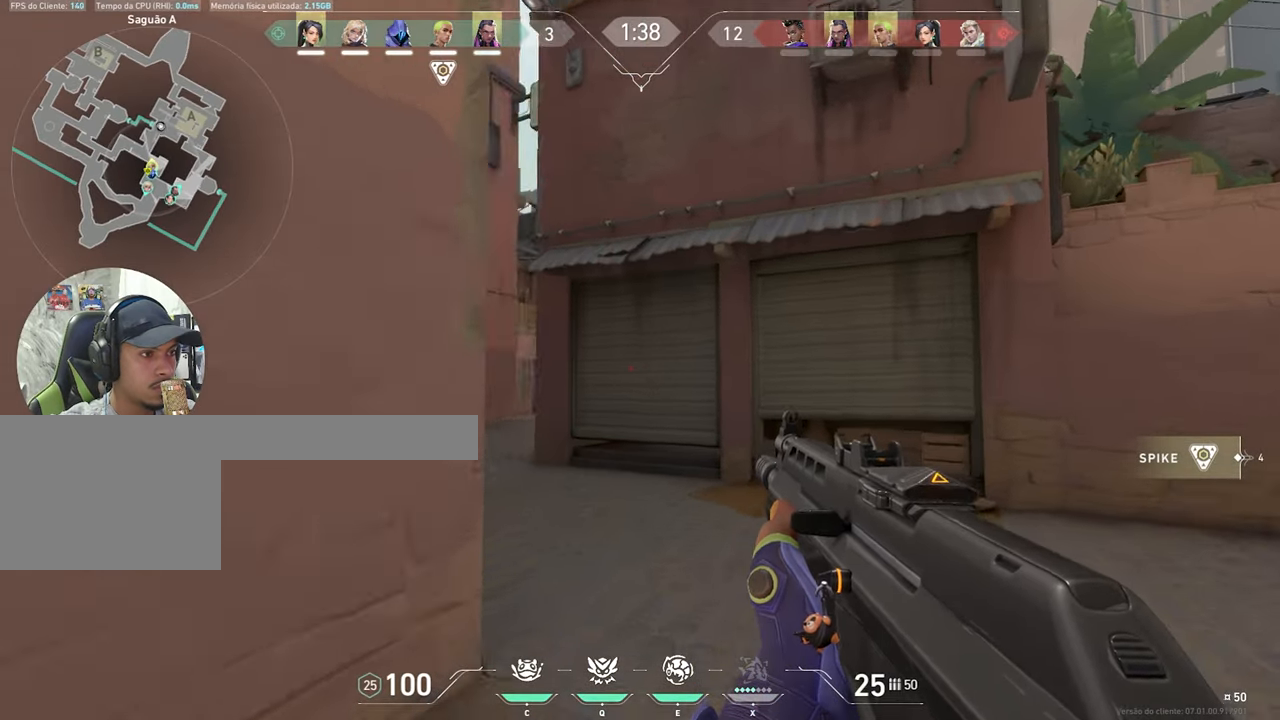
{"keys": ["d"], "mouse": [], "mouse_move": "up", "events": [[150, "a", "down"], [216, "shift", "down"], [266, "a", "up"], [266, "d", "down"], [266, "shift", "up"], [266, "w", "up"], [450, "mouse_left", "down"], [500, "mouse_left", "up"]]}
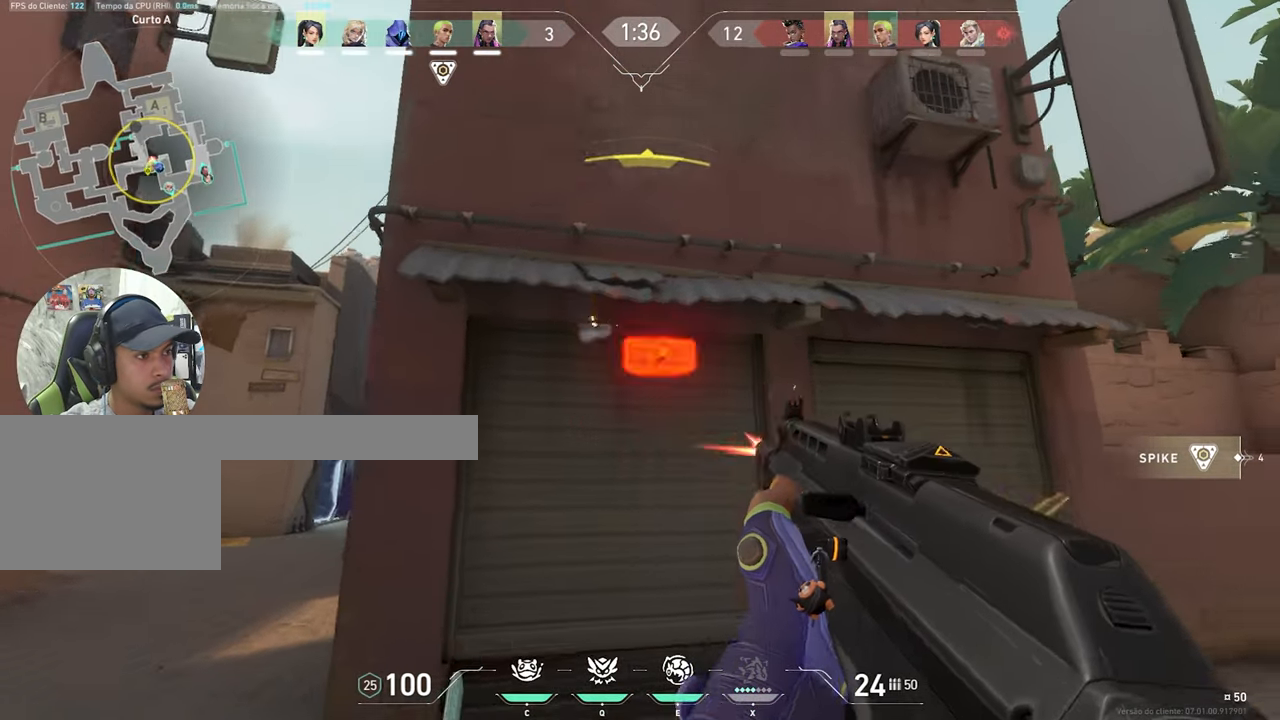
{"keys": [], "mouse": ["left"], "mouse_move": "left", "events": [[150, "mouse_left", "down"], [250, "d", "up"], [250, "mouse_left", "up"], [383, "a", "down"], [483, "a", "up"], [483, "mouse_left", "down"]]}
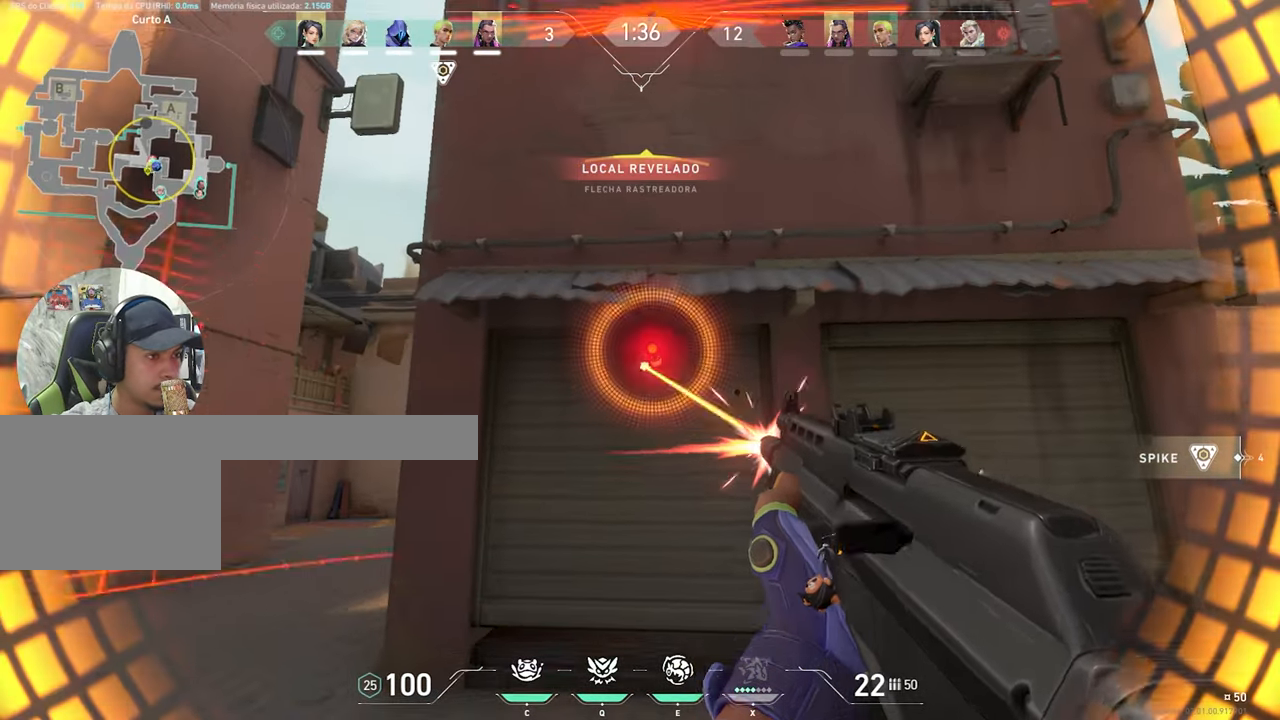
{"keys": ["a"], "mouse": [], "mouse_move": "left", "events": [[66, "mouse_left", "up"], [166, "a", "down"]]}
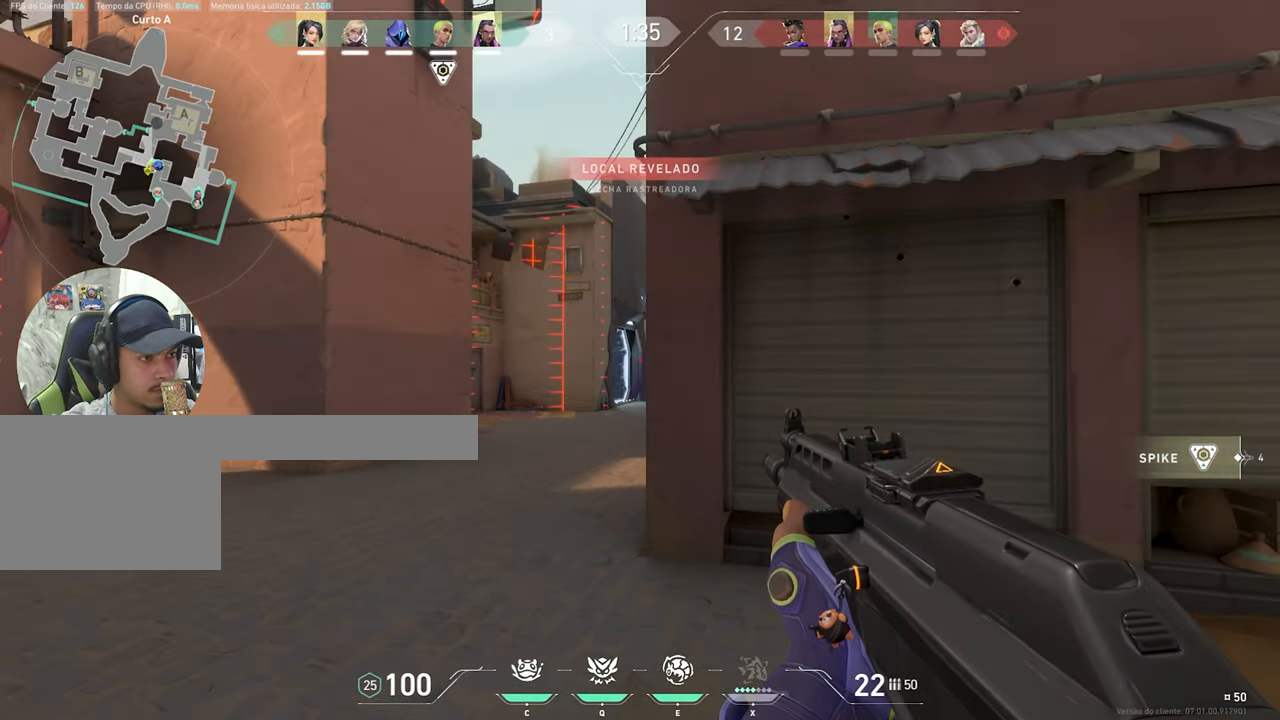
{"keys": ["a", "w"], "mouse": [], "mouse_move": "up-right", "events": [[83, "w", "down"], [316, "a", "up"], [316, "c", "down"], [416, "c", "up"], [466, "a", "down"]]}
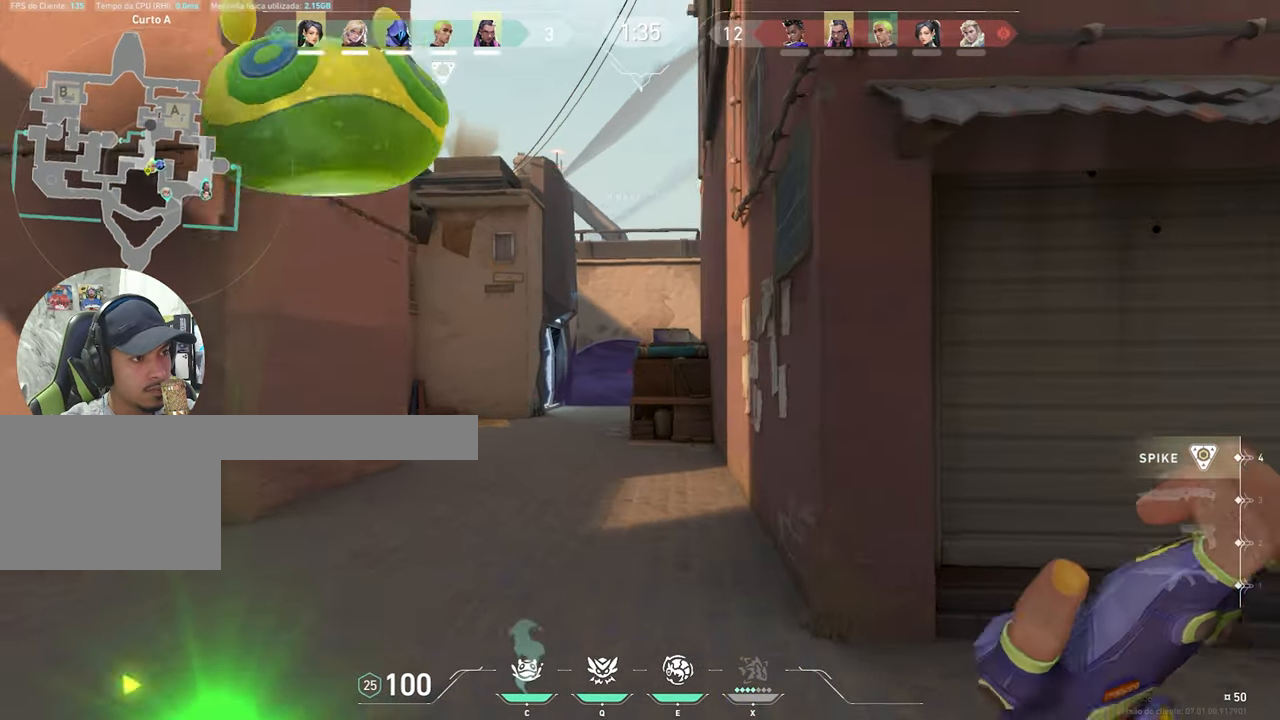
{"keys": ["a", "w"], "mouse": [], "mouse_move": "right", "events": [[250, "w", "up"], [416, "w", "down"]]}
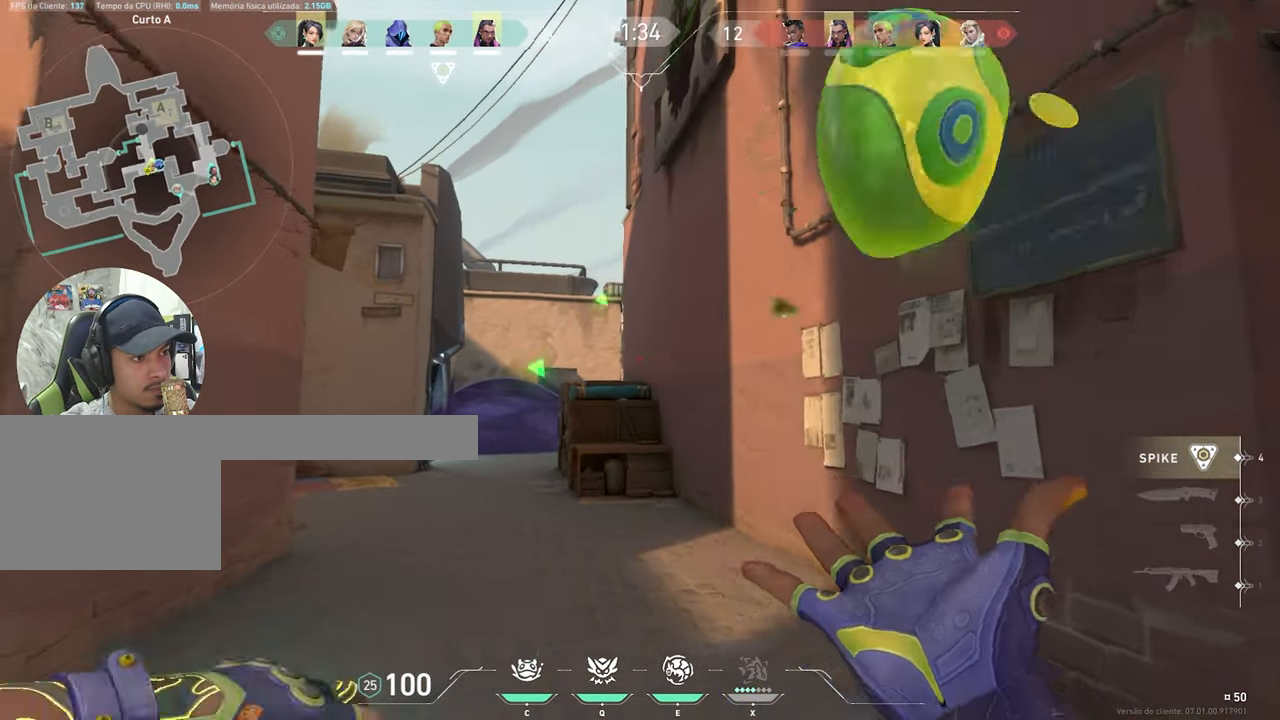
{"keys": ["d"], "mouse": [], "mouse_move": "left", "events": [[383, "a", "up"], [383, "d", "down"], [383, "w", "up"]]}
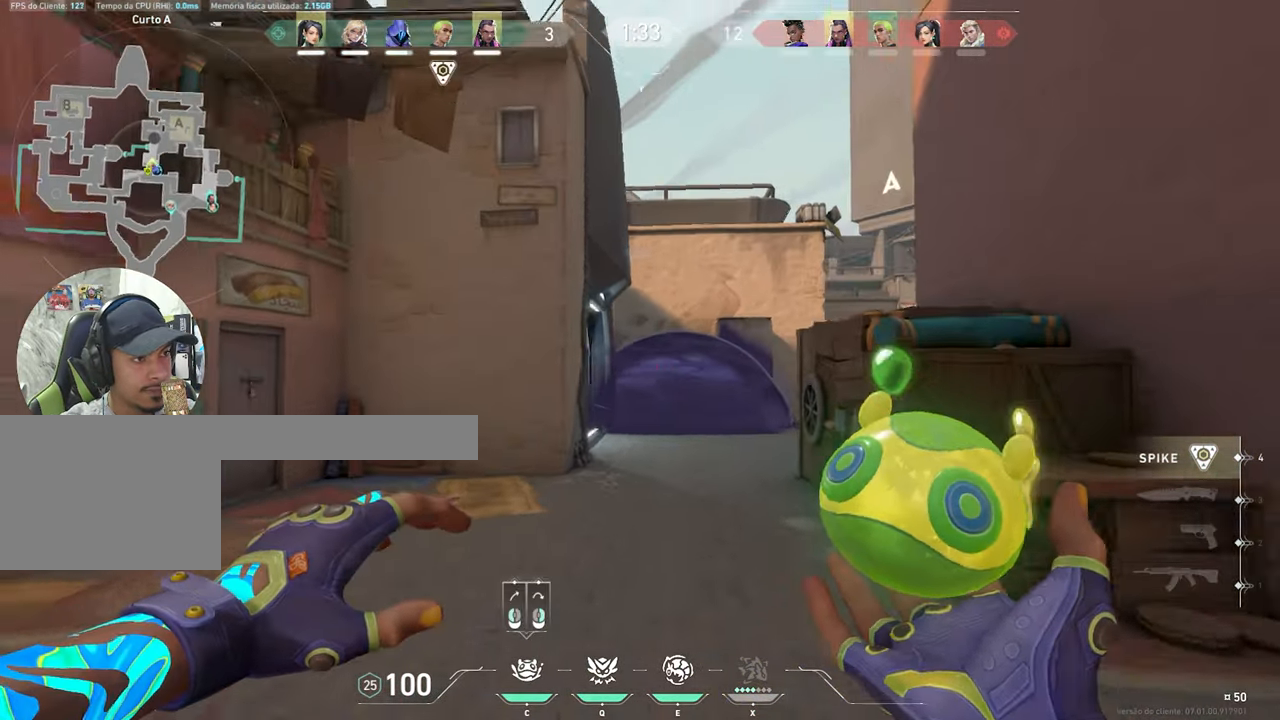
{"keys": ["d"], "mouse": [], "mouse_move": "still", "events": [[150, "w", "down"], [233, "w", "up"], [383, "d", "up"], [467, "d", "down"]]}
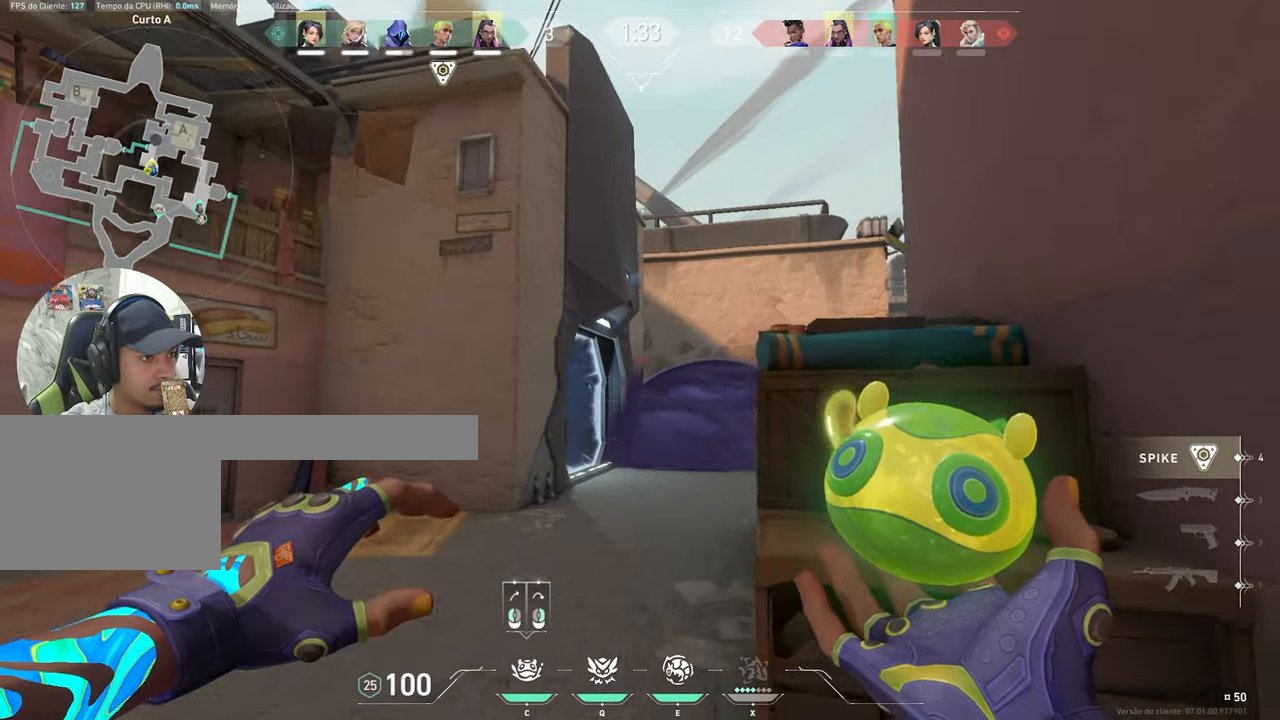
{"keys": [], "mouse": [], "mouse_move": "still", "events": [[150, "d", "up"]]}
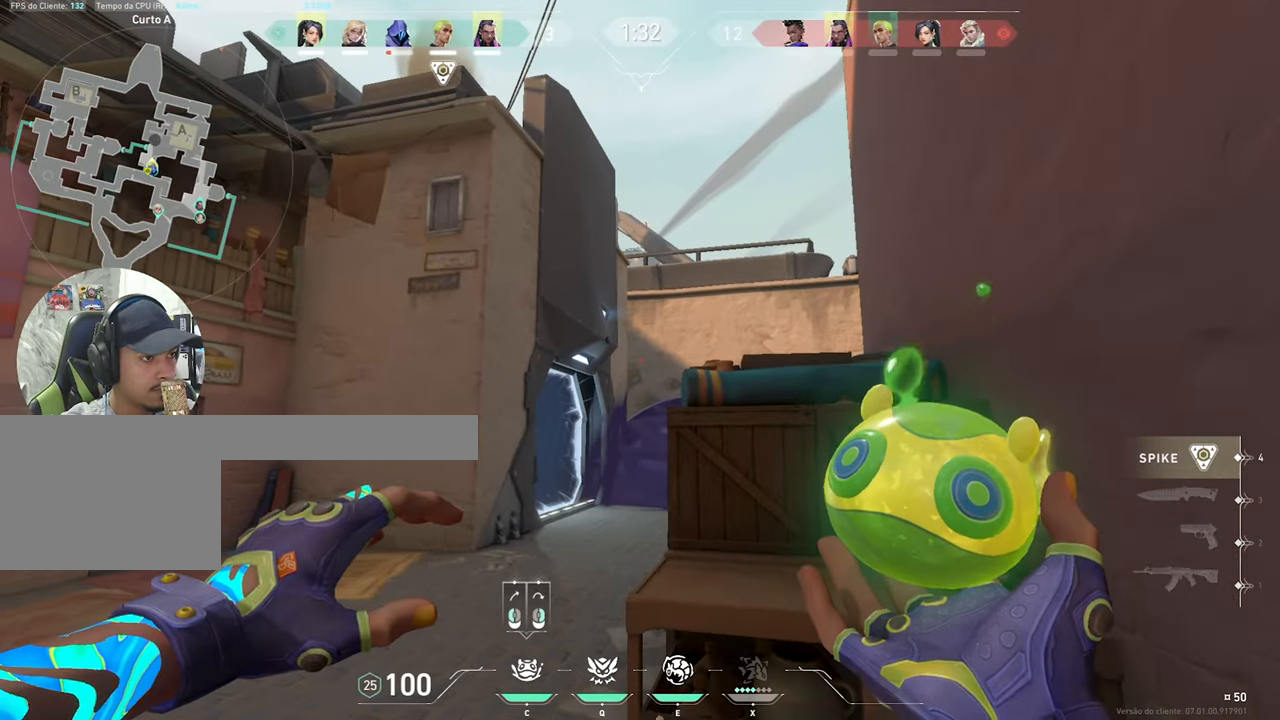
{"keys": ["d"], "mouse": [], "mouse_move": "down-right", "events": [[133, "mouse_left", "down"], [267, "mouse_left", "up"], [367, "d", "down"]]}
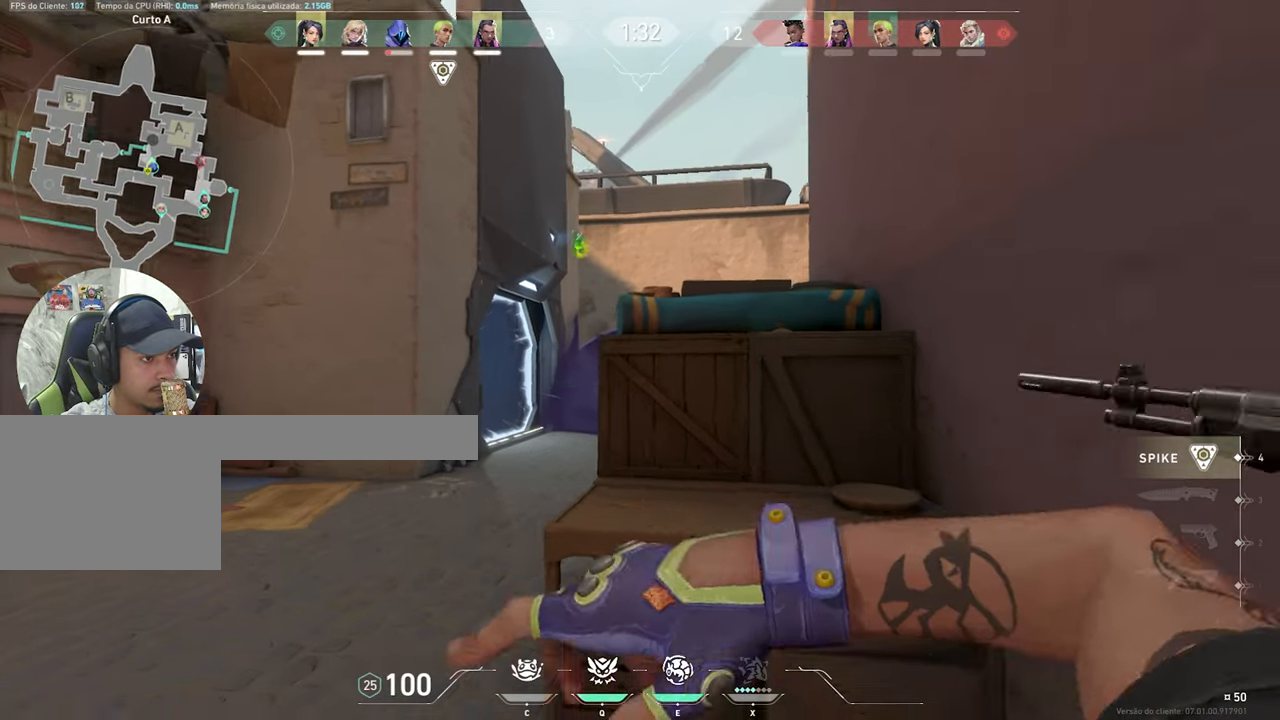
{"keys": ["d", "space", "w"], "mouse": [], "mouse_move": "still", "events": [[100, "w", "down"], [367, "space", "down"]]}
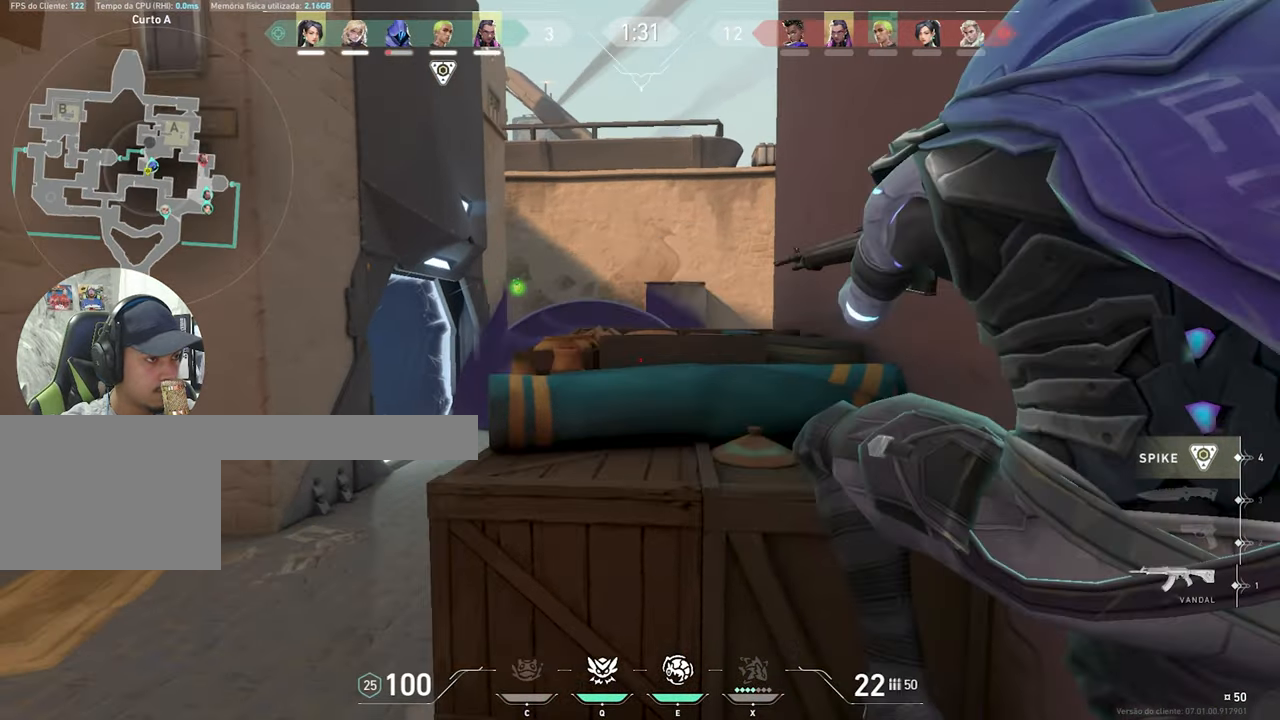
{"keys": ["ctrl", "shift"], "mouse": [], "mouse_move": "left", "events": [[17, "space", "up"], [67, "shift", "down"], [117, "ctrl", "down"], [167, "w", "up"], [200, "d", "up"]]}
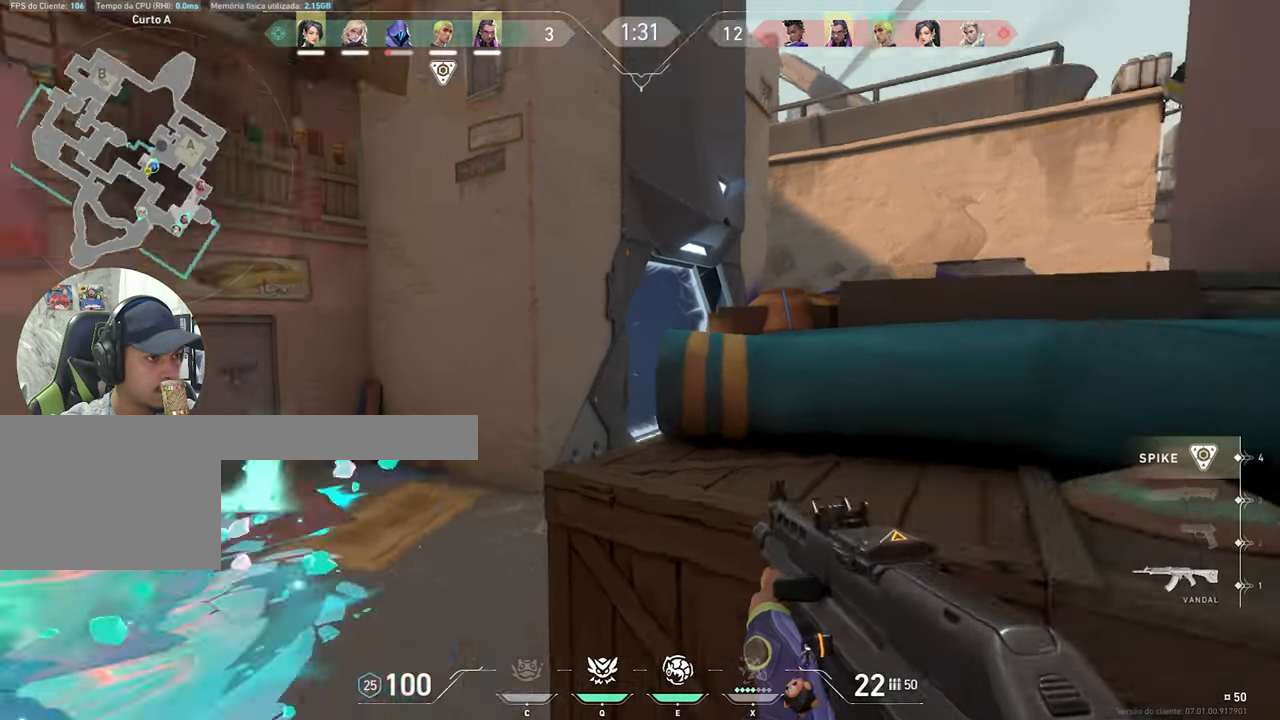
{"keys": ["a"], "mouse": [], "mouse_move": "right", "events": [[167, "a", "down"], [217, "ctrl", "up"], [217, "shift", "up"]]}
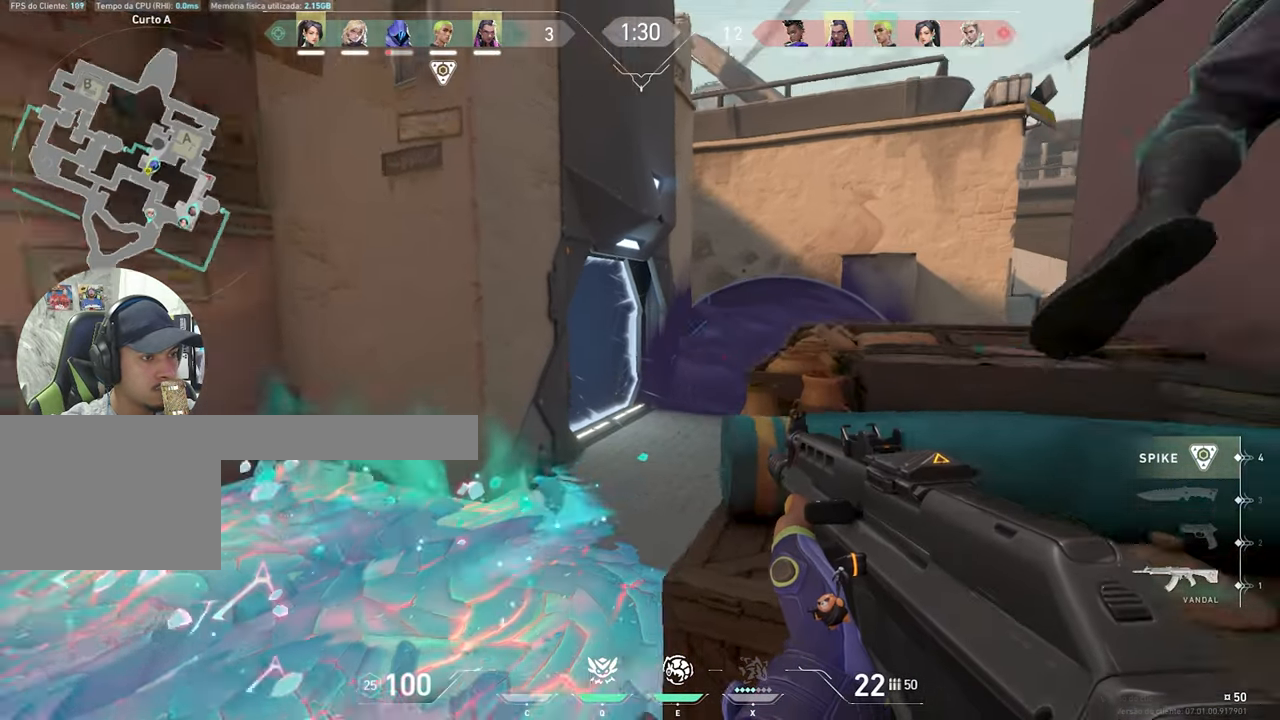
{"keys": ["a", "ctrl", "shift"], "mouse": [], "mouse_move": "right", "events": [[233, "space", "down"], [333, "space", "up"], [417, "ctrl", "down"], [417, "shift", "down"]]}
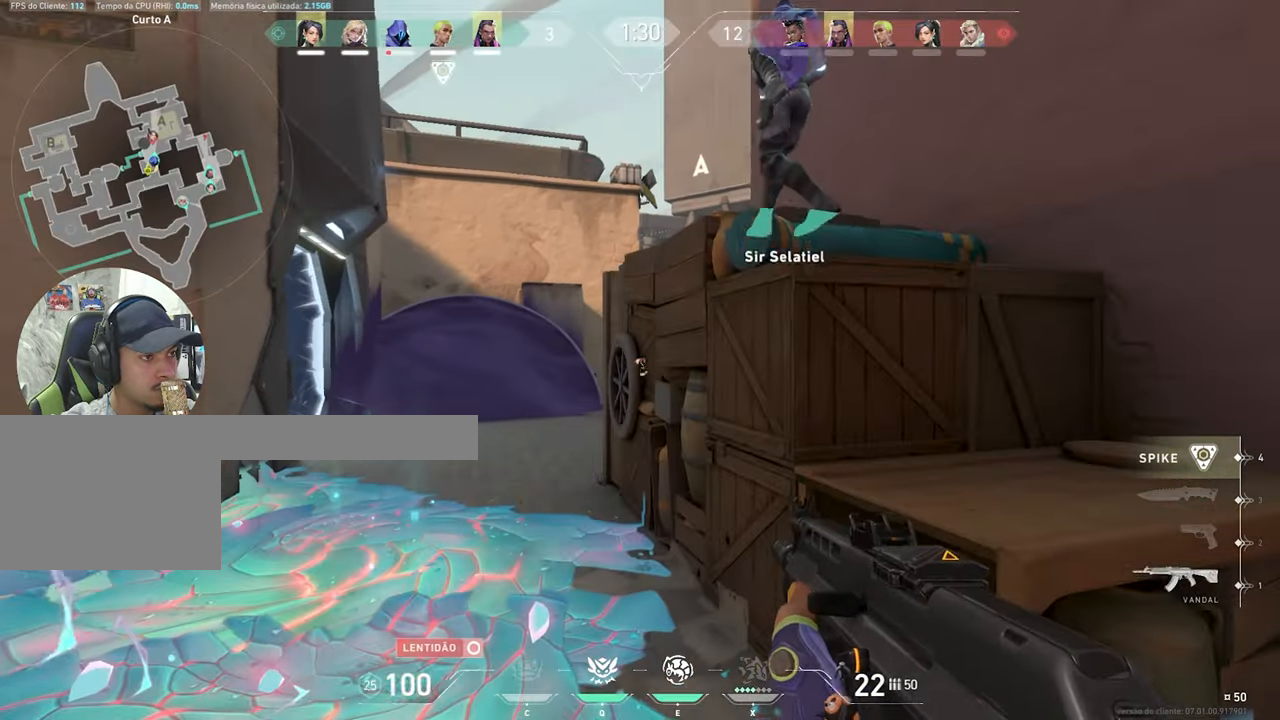
{"keys": ["a", "ctrl", "shift"], "mouse": [], "mouse_move": "still", "events": []}
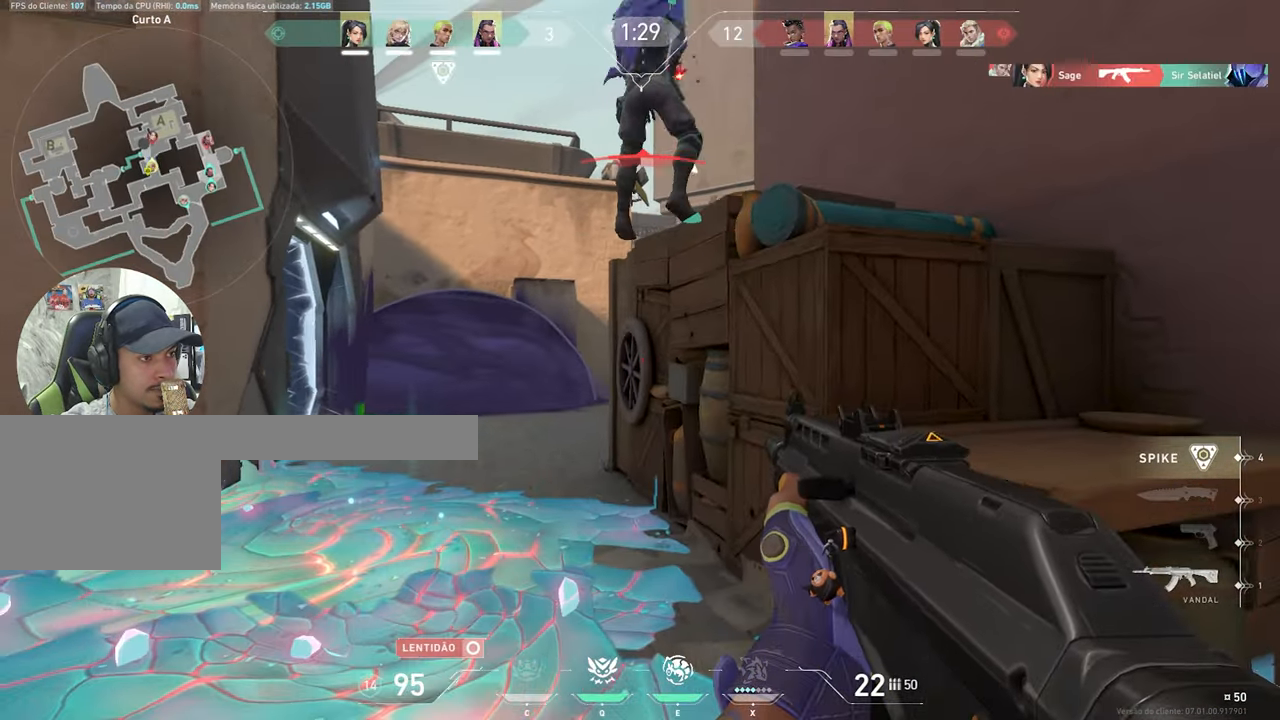
{"keys": ["a", "ctrl", "shift"], "mouse": [], "mouse_move": "still", "events": []}
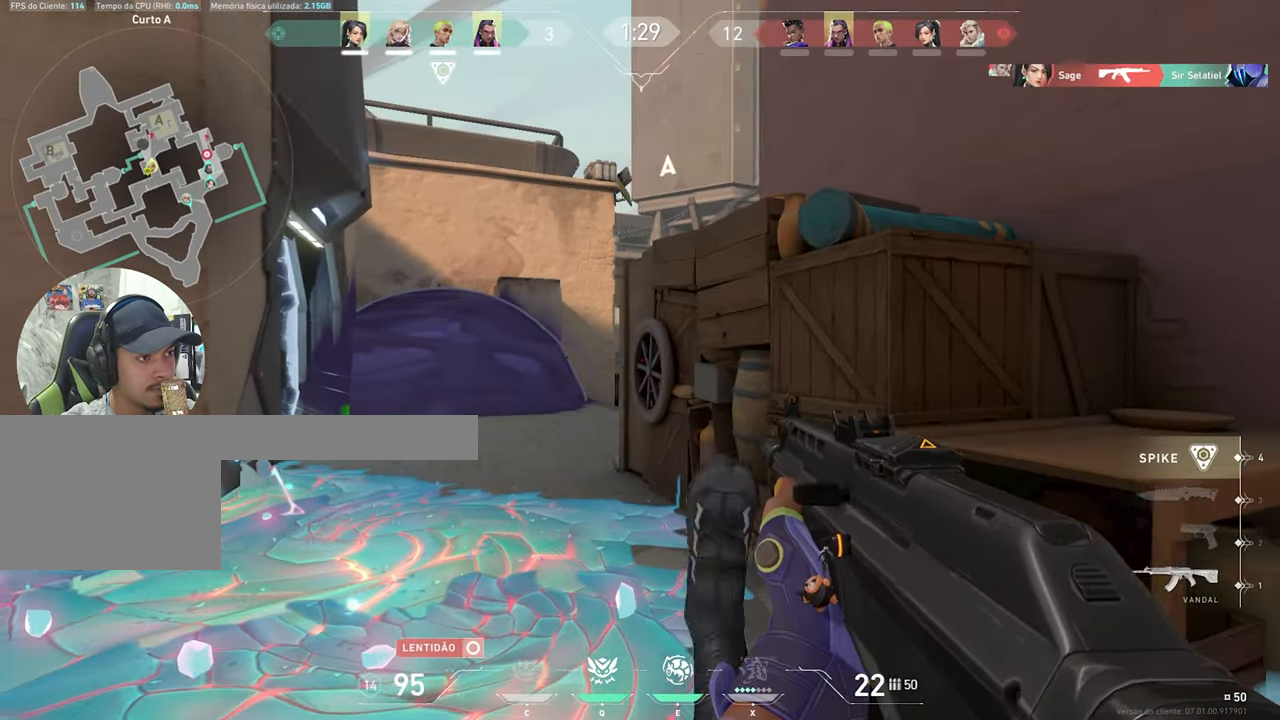
{"keys": ["a", "ctrl", "shift"], "mouse": ["right"], "mouse_move": "still", "events": [[133, "mouse_right", "down"]]}
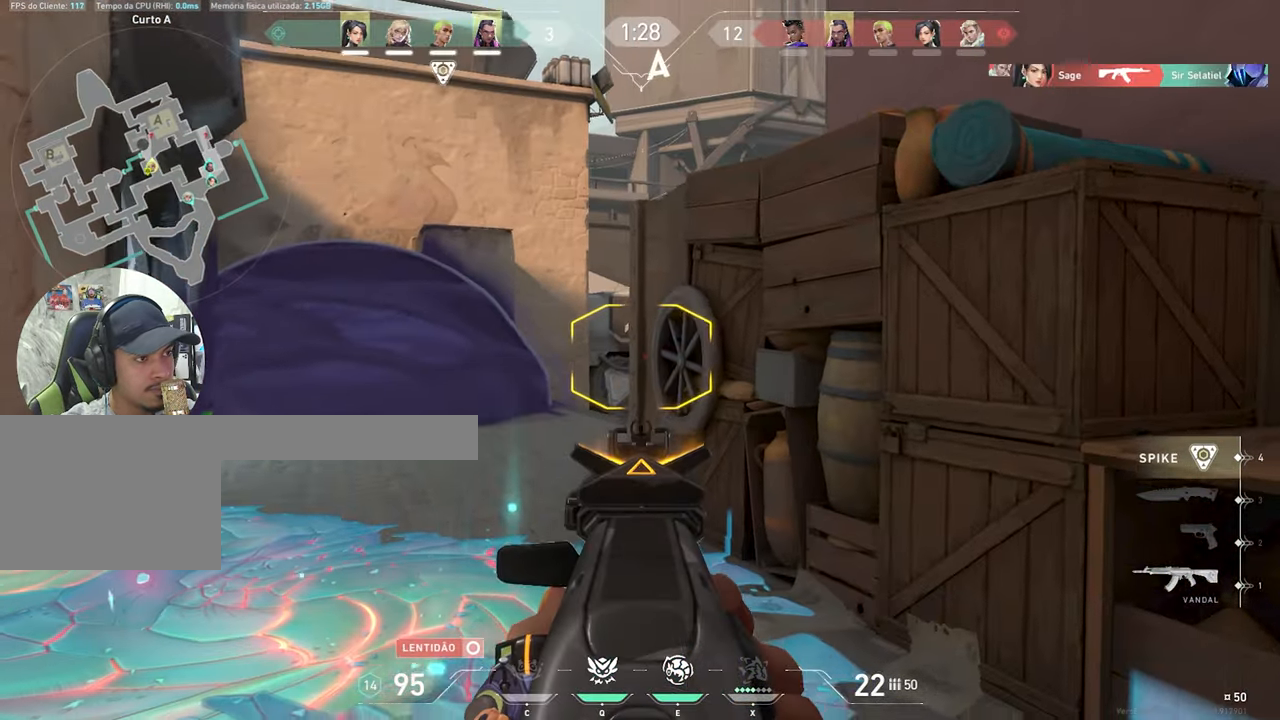
{"keys": ["a", "ctrl", "shift"], "mouse": ["right"], "mouse_move": "still", "events": []}
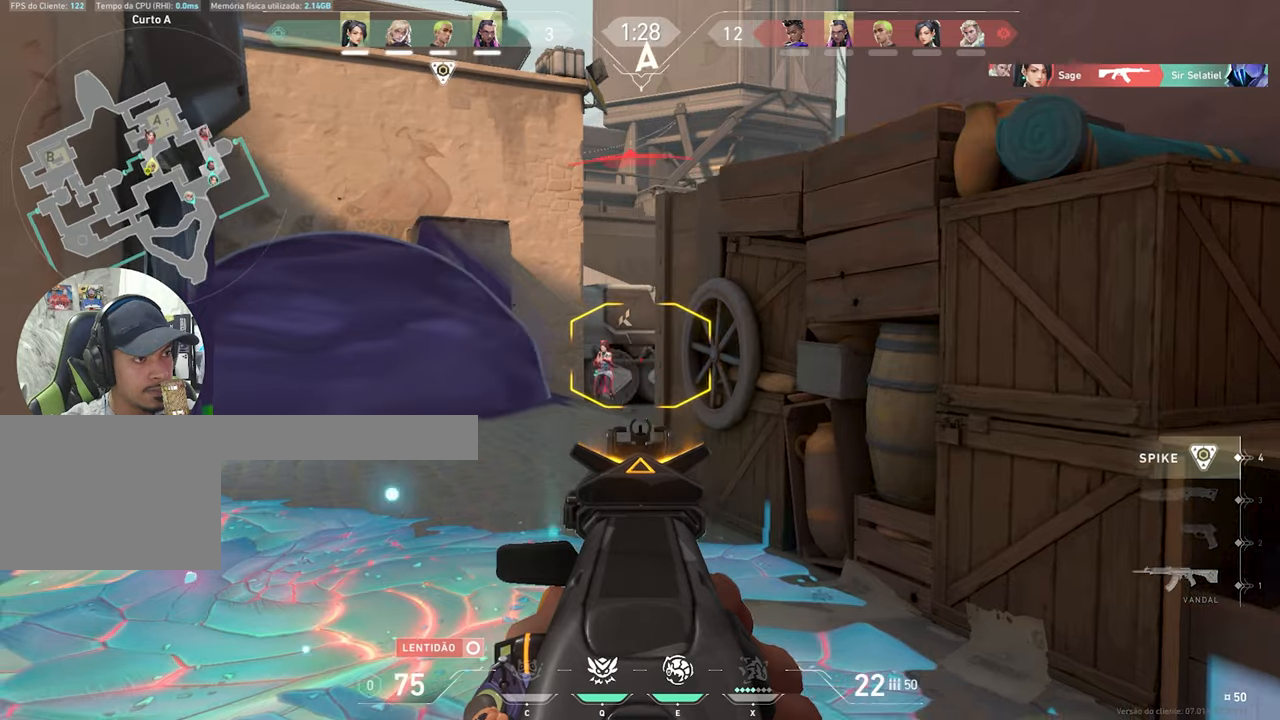
{"keys": ["ctrl", "shift"], "mouse": ["left", "right"], "mouse_move": "still", "events": [[34, "a", "up"], [134, "mouse_left", "down"]]}
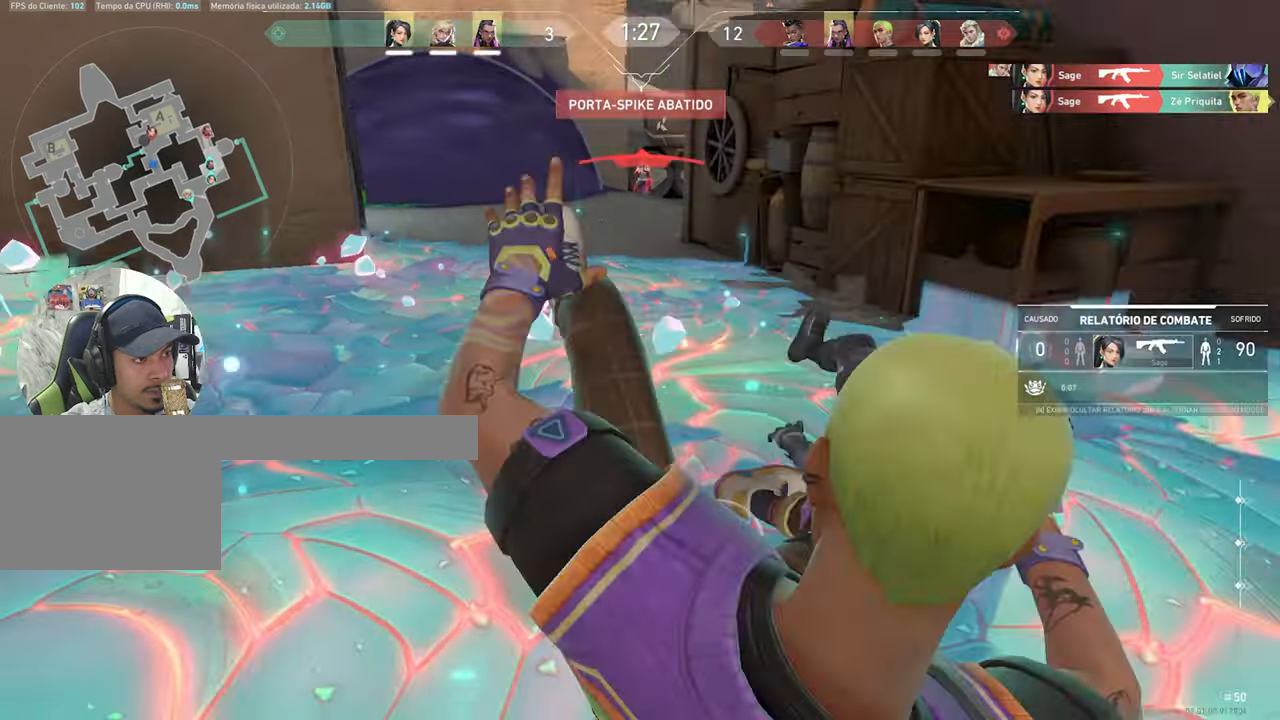
{"keys": [], "mouse": [], "mouse_move": "still", "events": [[50, "ctrl", "up"], [50, "shift", "up"], [100, "mouse_left", "up"], [100, "mouse_right", "up"]]}
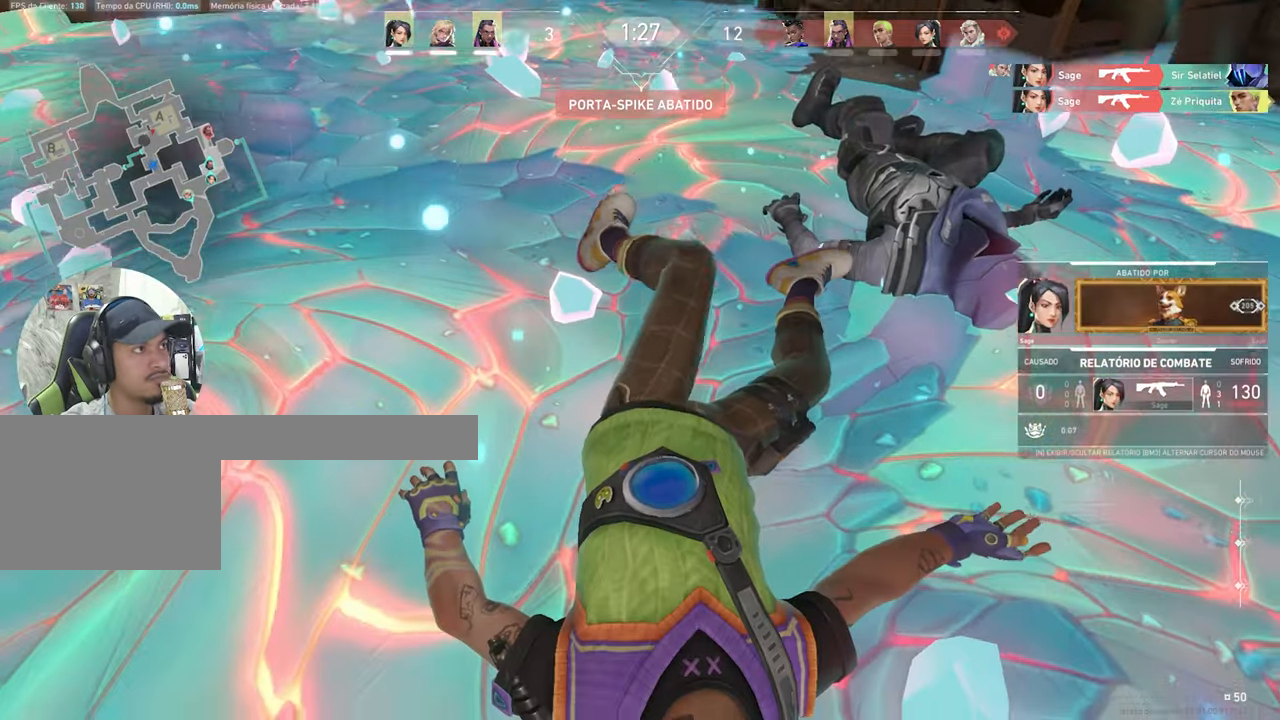
{"keys": [], "mouse": [], "mouse_move": "still", "events": []}
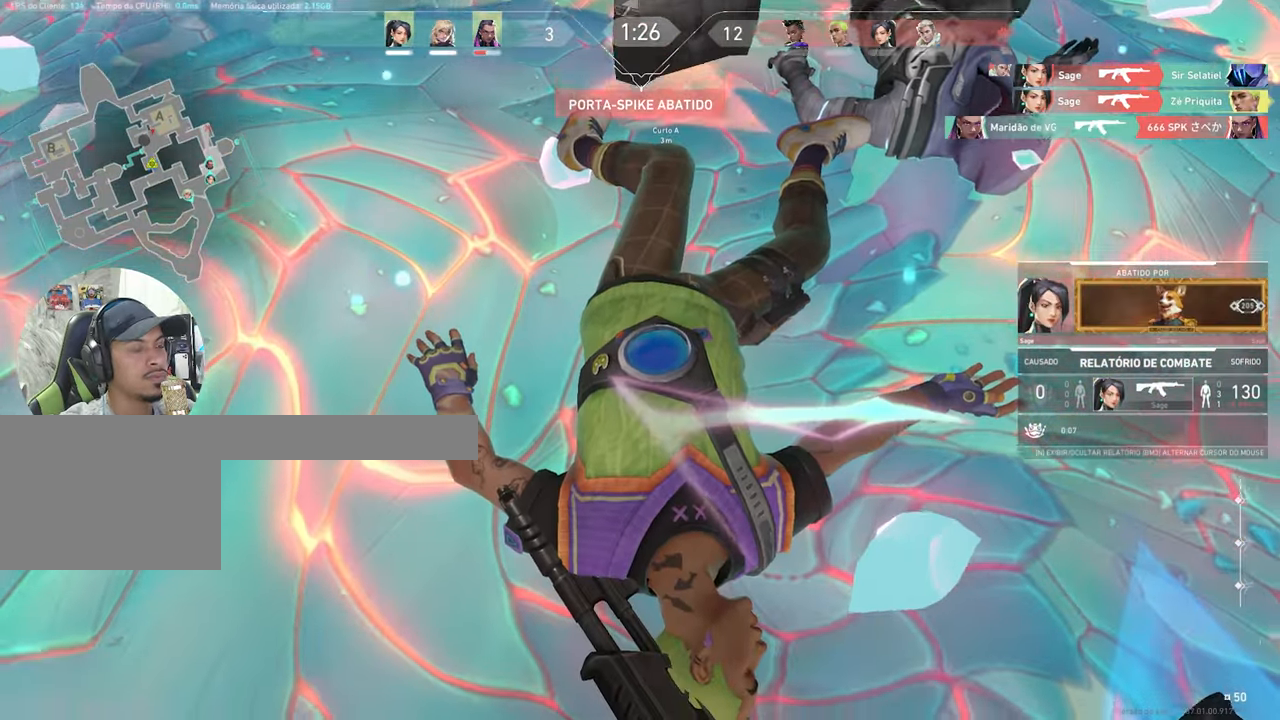
{"keys": [], "mouse": [], "mouse_move": "still", "events": []}